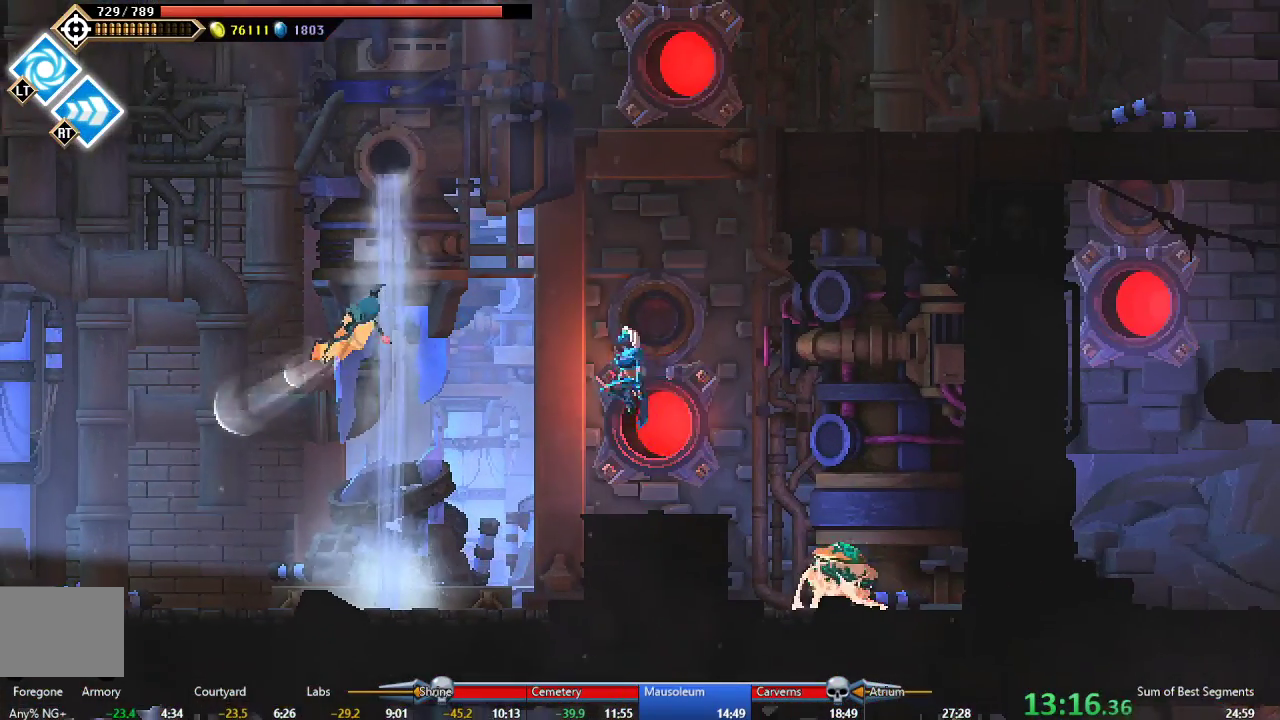
Gameplay with a controller (Xbox layout); each line is a JSON object with the inputs held at the frame after it. "events" lists button and stick changes between this image and that frame as [ms after this image, input, new state], when the widget could be followed in between. Not read: L3 R3 right_stick.
{"buttons": ["B", "DPAD_RIGHT"], "left_stick": "center", "events": [[150, "A", "up"], [233, "A", "down"], [367, "DPAD_RIGHT", "down"], [450, "A", "up"], [500, "B", "down"]]}
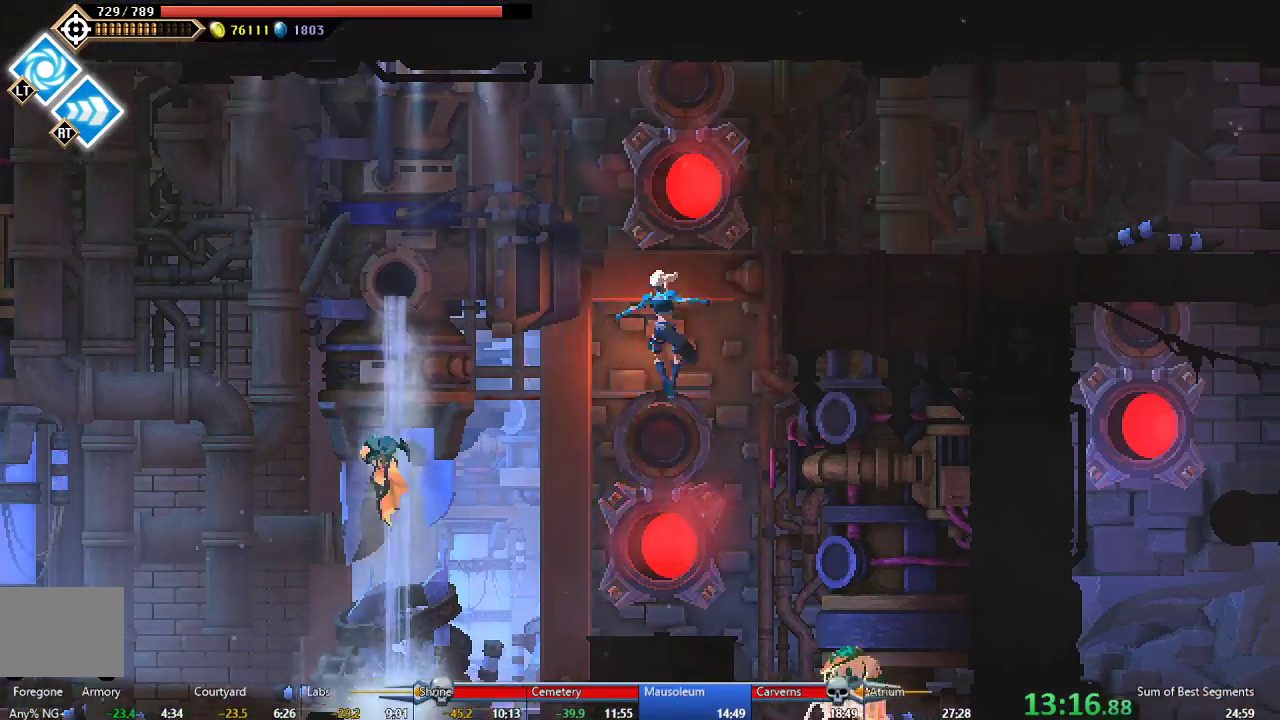
{"buttons": ["DPAD_RIGHT"], "left_stick": "center", "events": [[183, "B", "up"], [267, "A", "down"], [467, "A", "up"]]}
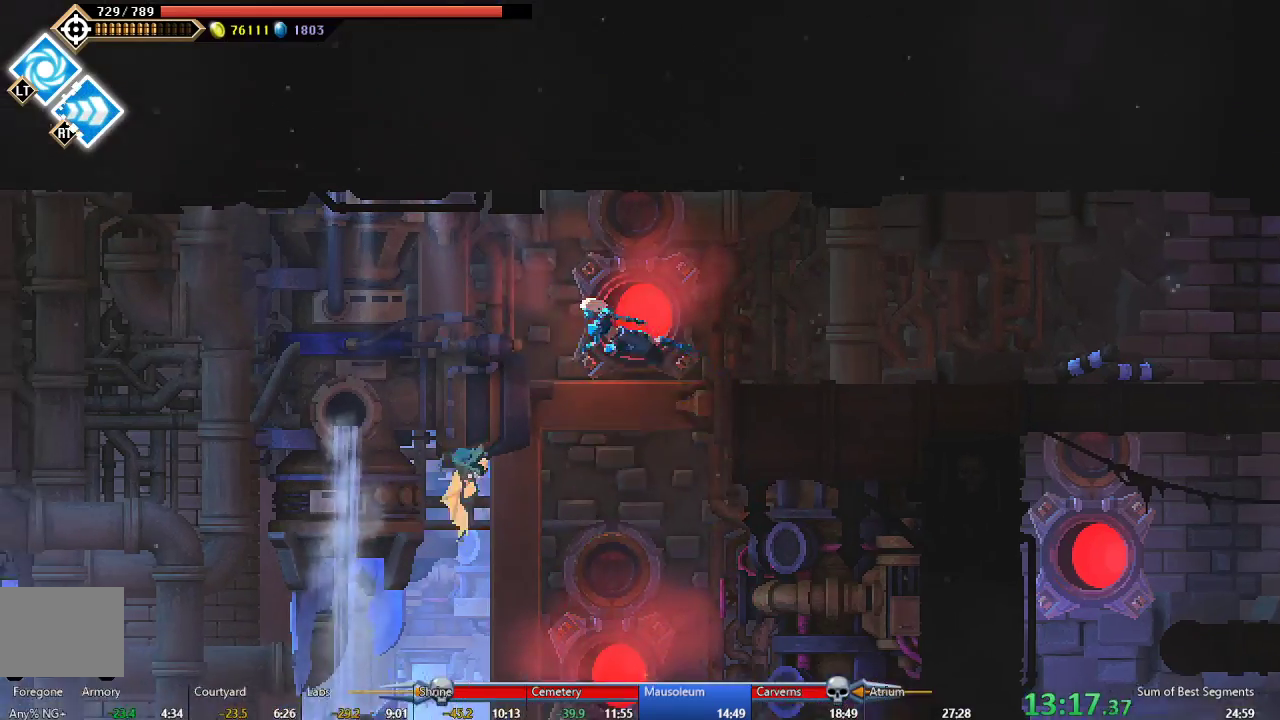
{"buttons": ["DPAD_RIGHT"], "left_stick": "center", "events": [[33, "B", "down"], [167, "B", "up"]]}
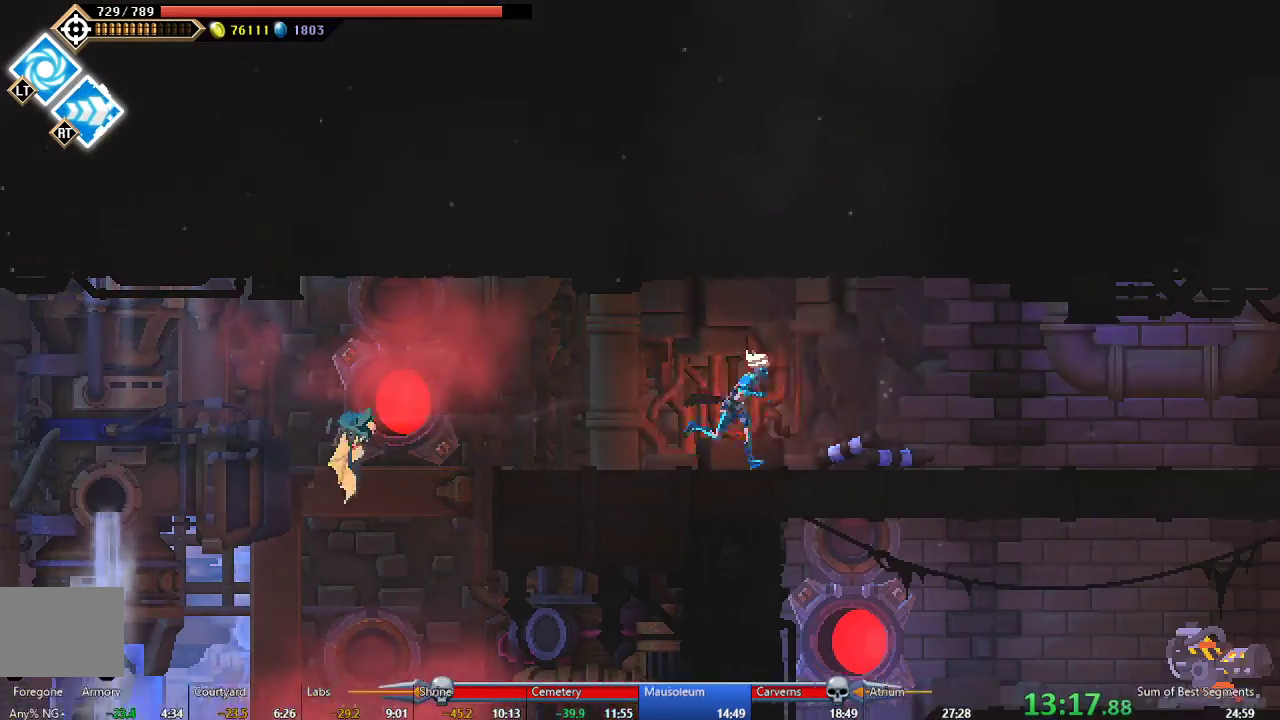
{"buttons": ["DPAD_RIGHT"], "left_stick": "center", "events": [[83, "B", "down"], [183, "B", "up"], [283, "A", "down"], [467, "A", "up"]]}
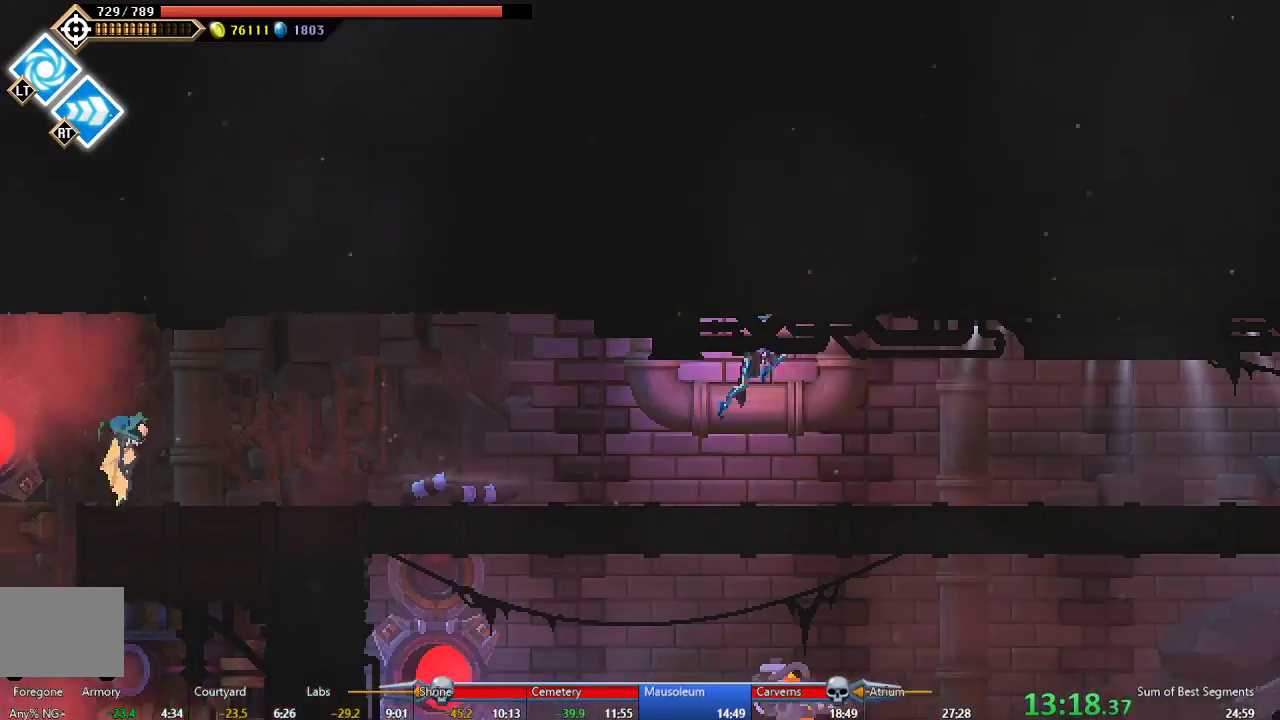
{"buttons": ["DPAD_RIGHT"], "left_stick": "center", "events": [[183, "B", "down"], [350, "B", "up"]]}
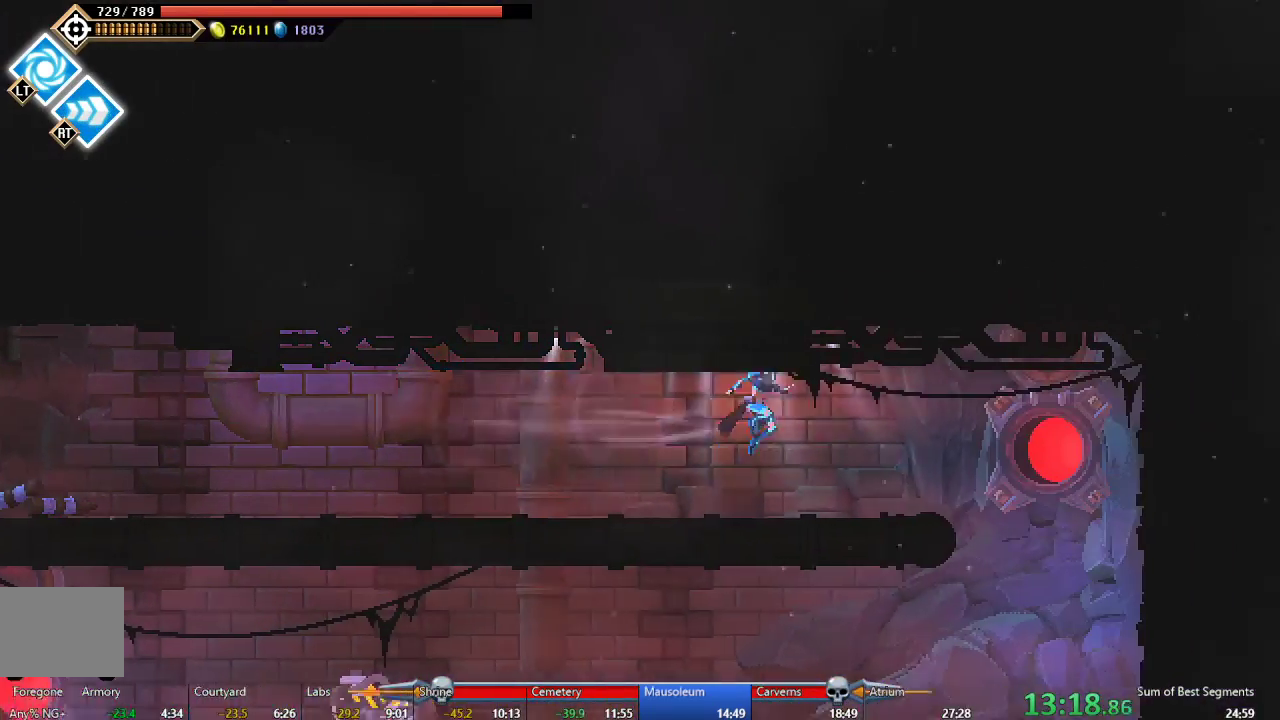
{"buttons": ["DPAD_LEFT"], "left_stick": "center", "events": [[350, "DPAD_RIGHT", "up"], [450, "DPAD_LEFT", "down"]]}
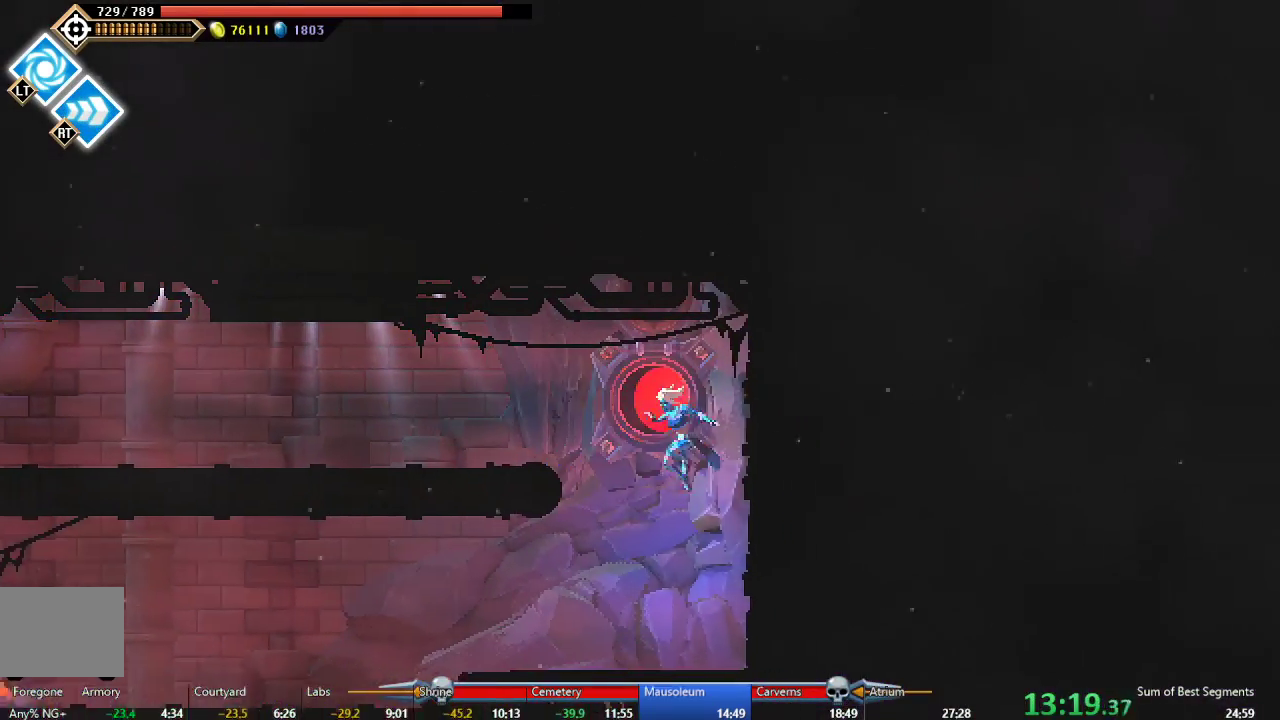
{"buttons": ["DPAD_LEFT"], "left_stick": "center", "events": [[267, "B", "down"], [417, "B", "up"]]}
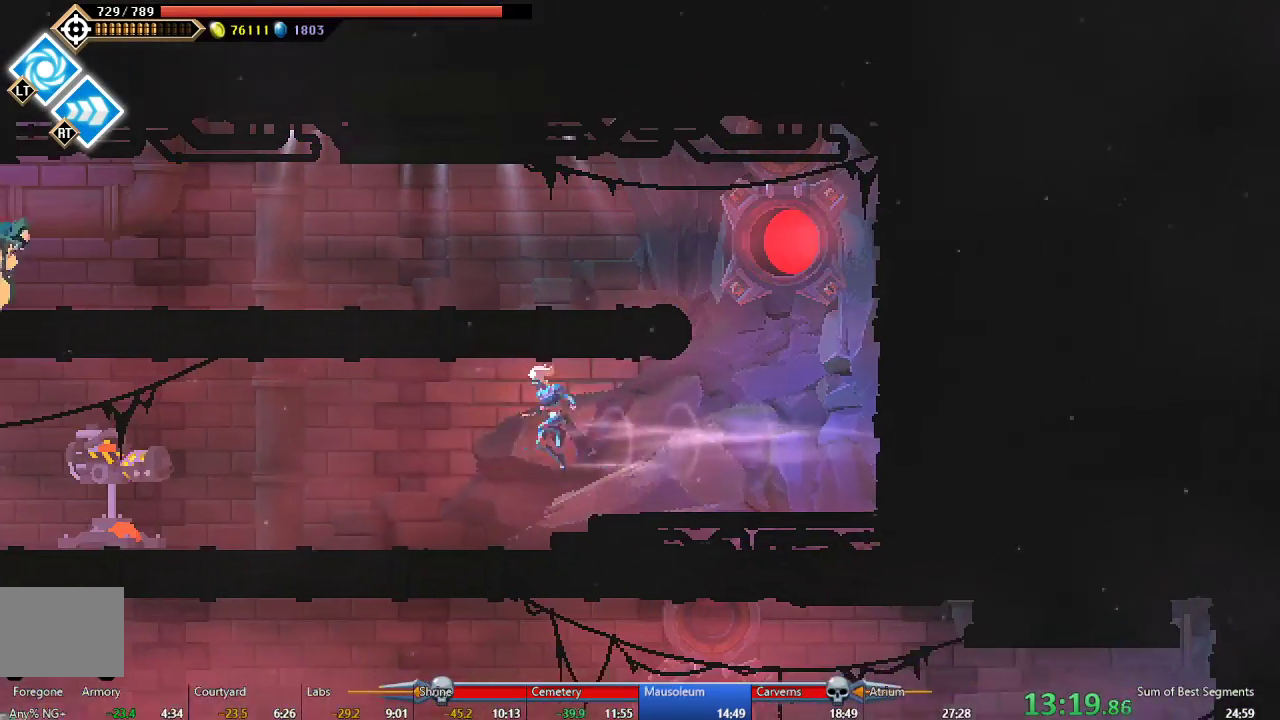
{"buttons": ["A", "DPAD_LEFT"], "left_stick": "center", "events": [[350, "B", "down"], [450, "B", "up"], [500, "A", "down"]]}
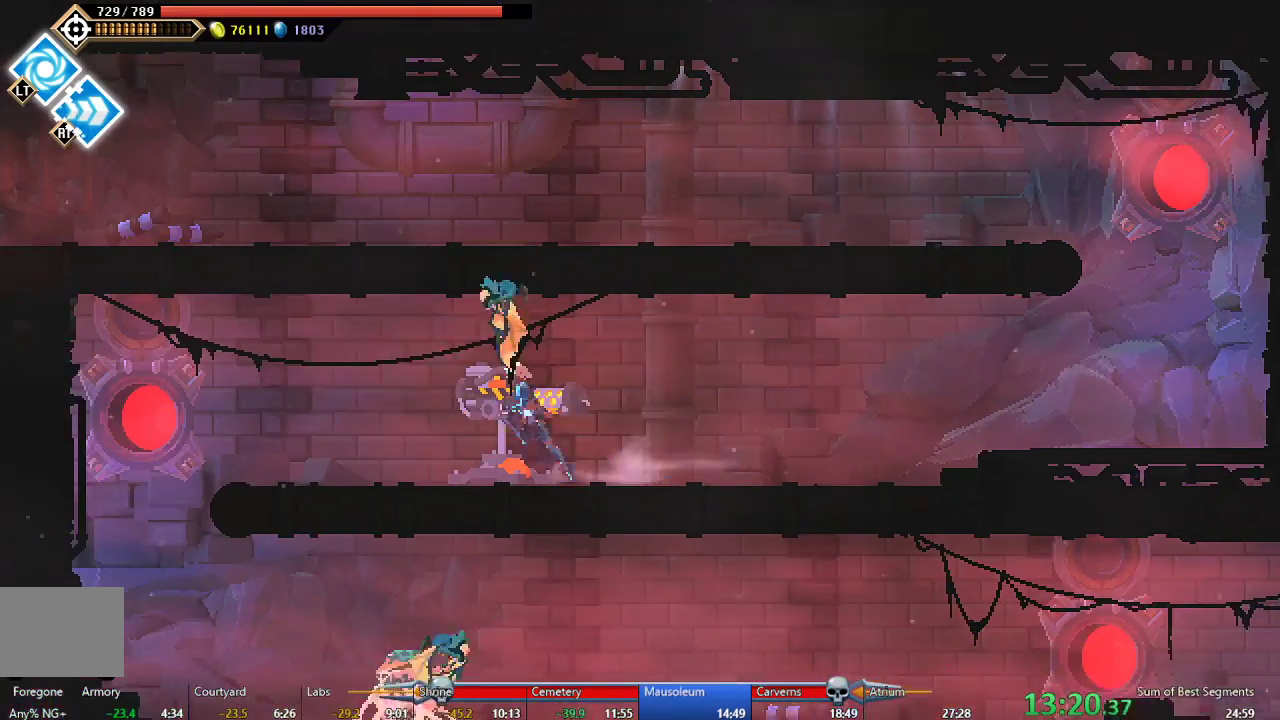
{"buttons": [], "left_stick": "center", "events": [[117, "A", "up"], [333, "DPAD_LEFT", "up"]]}
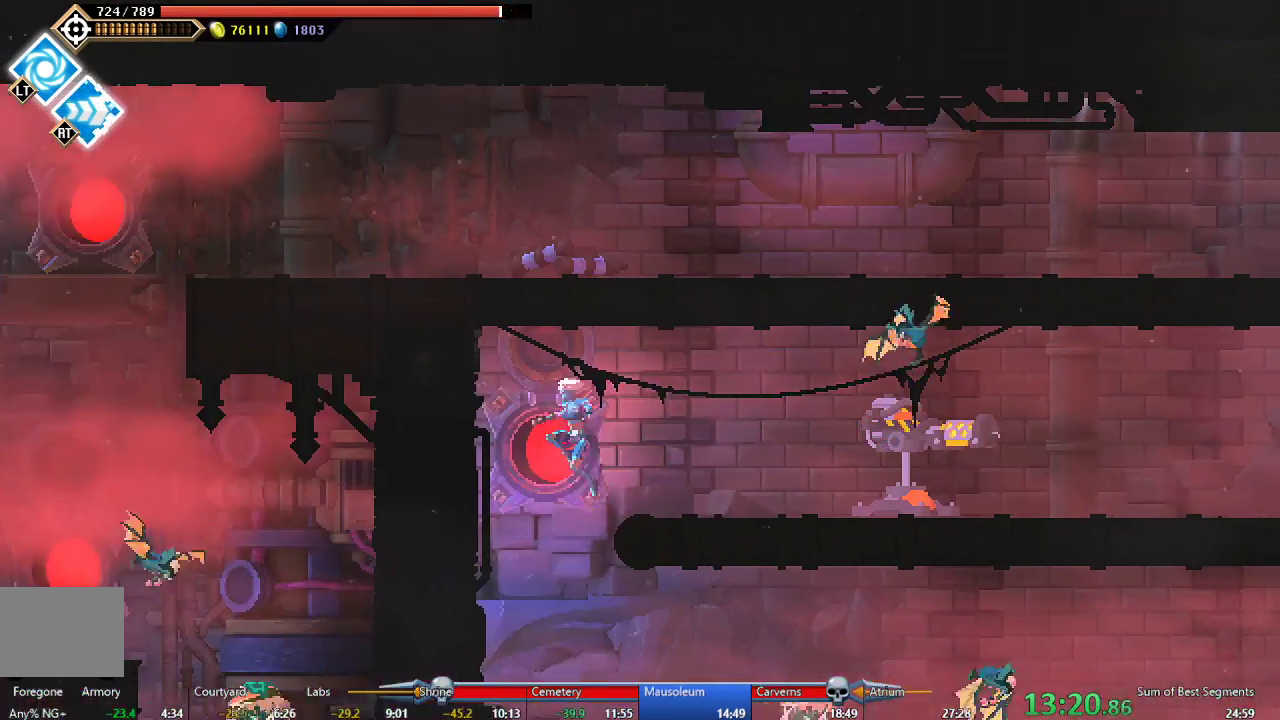
{"buttons": ["DPAD_RIGHT"], "left_stick": "center", "events": [[150, "DPAD_RIGHT", "down"], [300, "B", "down"], [417, "B", "up"]]}
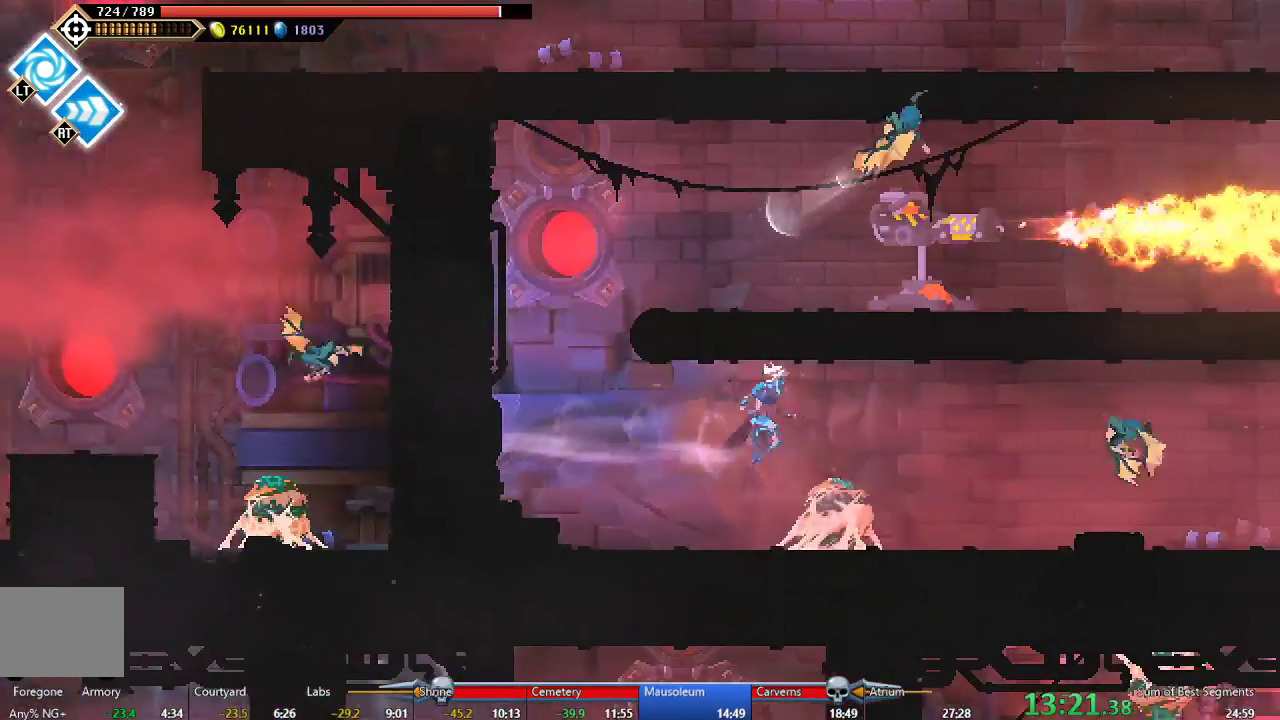
{"buttons": ["DPAD_RIGHT"], "left_stick": "center", "events": [[333, "A", "down"], [450, "A", "up"]]}
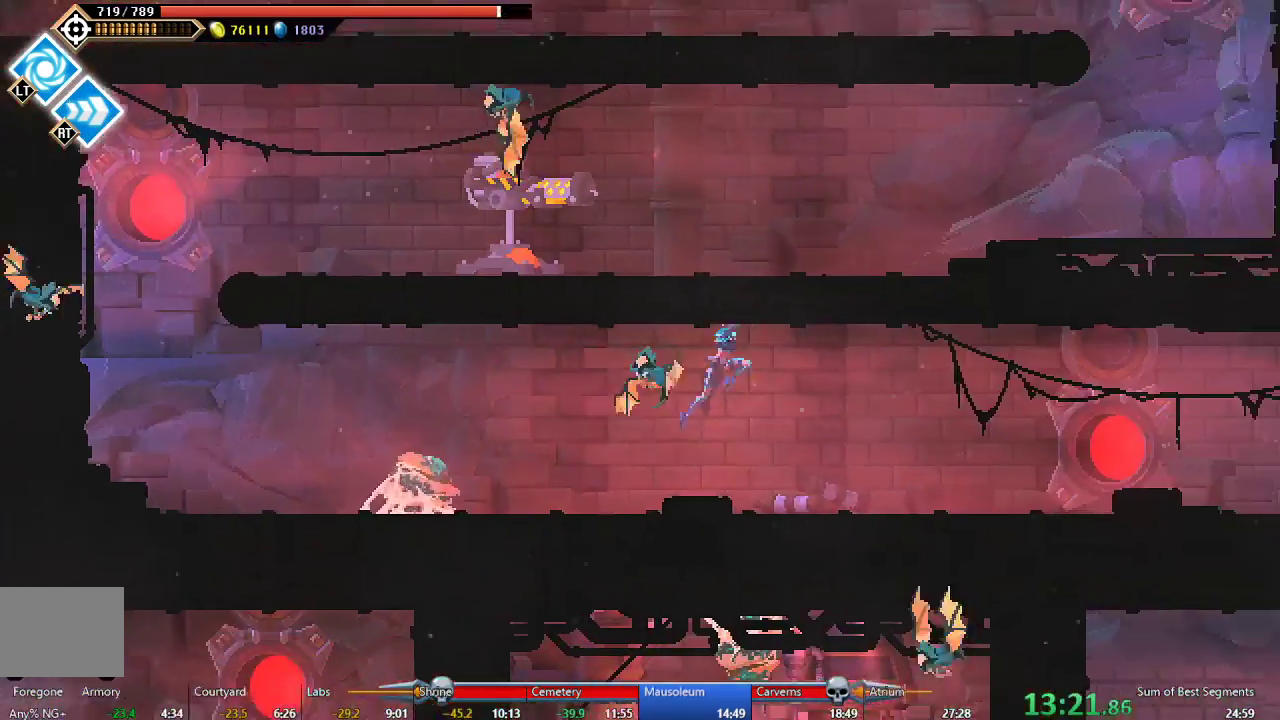
{"buttons": ["B", "DPAD_RIGHT"], "left_stick": "center", "events": [[33, "X", "down"], [150, "X", "up"], [467, "B", "down"]]}
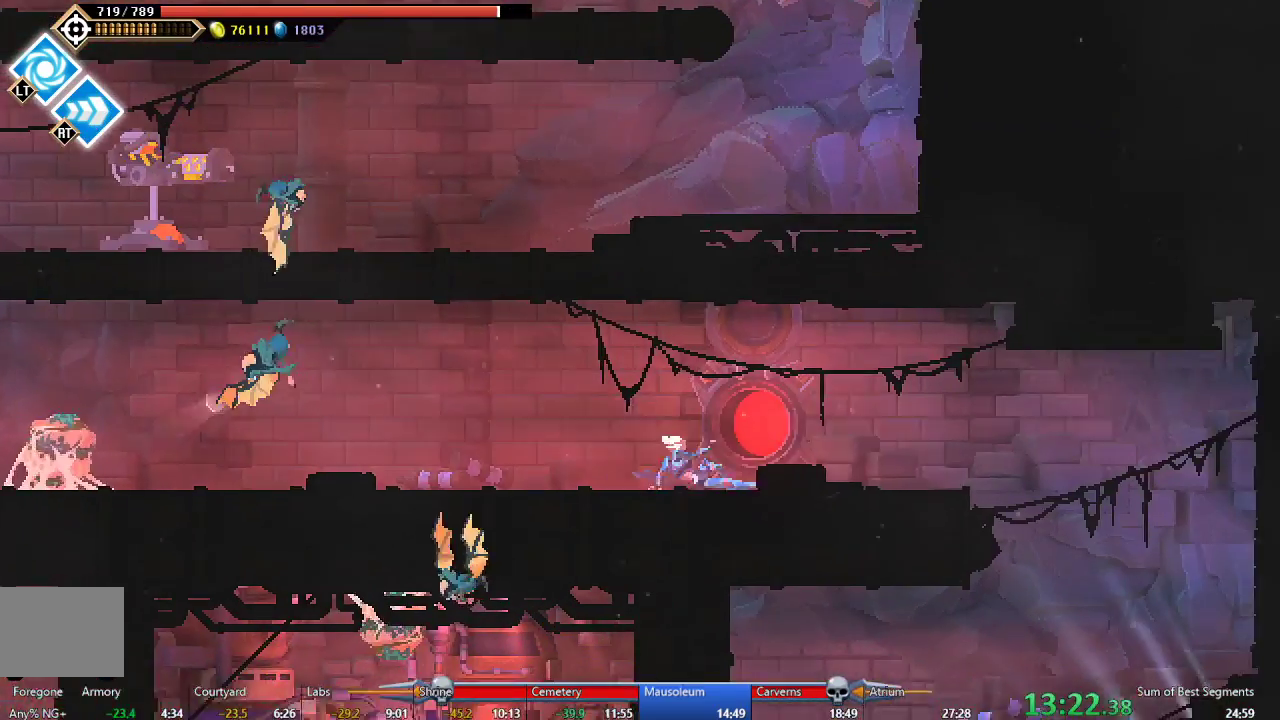
{"buttons": ["DPAD_LEFT"], "left_stick": "center", "events": [[50, "B", "up"], [400, "DPAD_RIGHT", "up"], [467, "DPAD_LEFT", "down"]]}
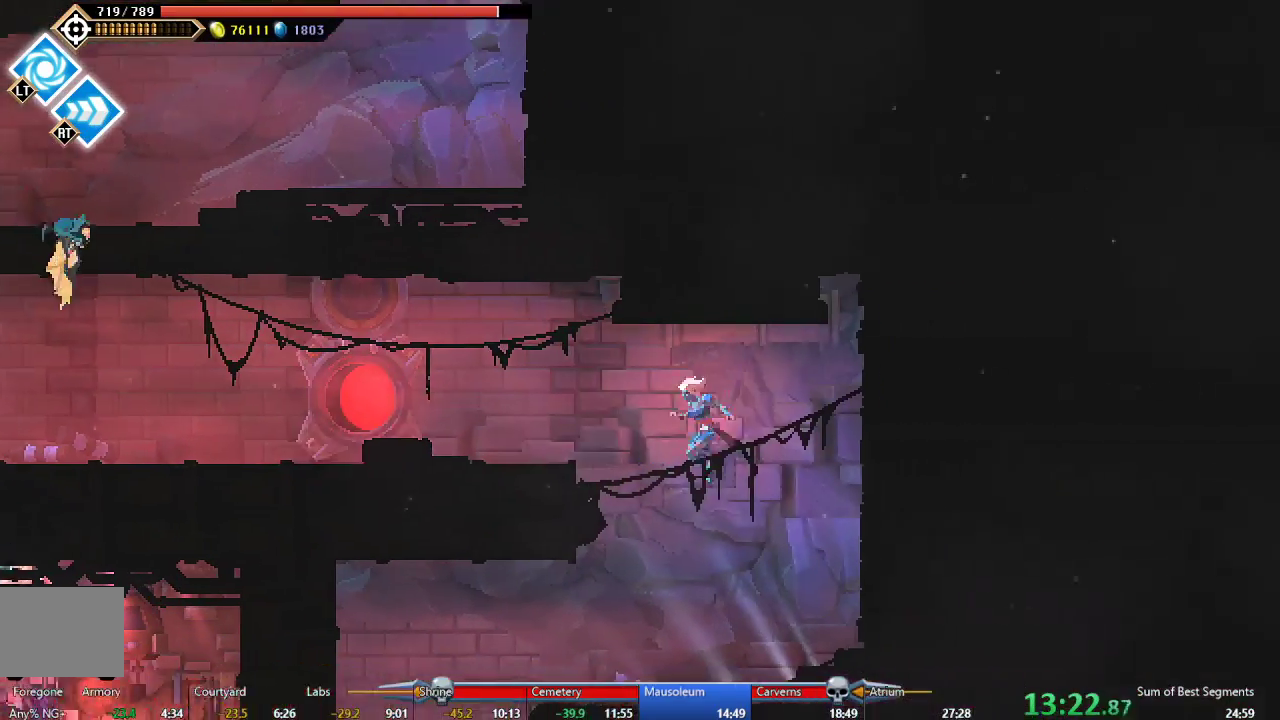
{"buttons": ["DPAD_LEFT"], "left_stick": "center", "events": [[383, "B", "down"], [467, "B", "up"]]}
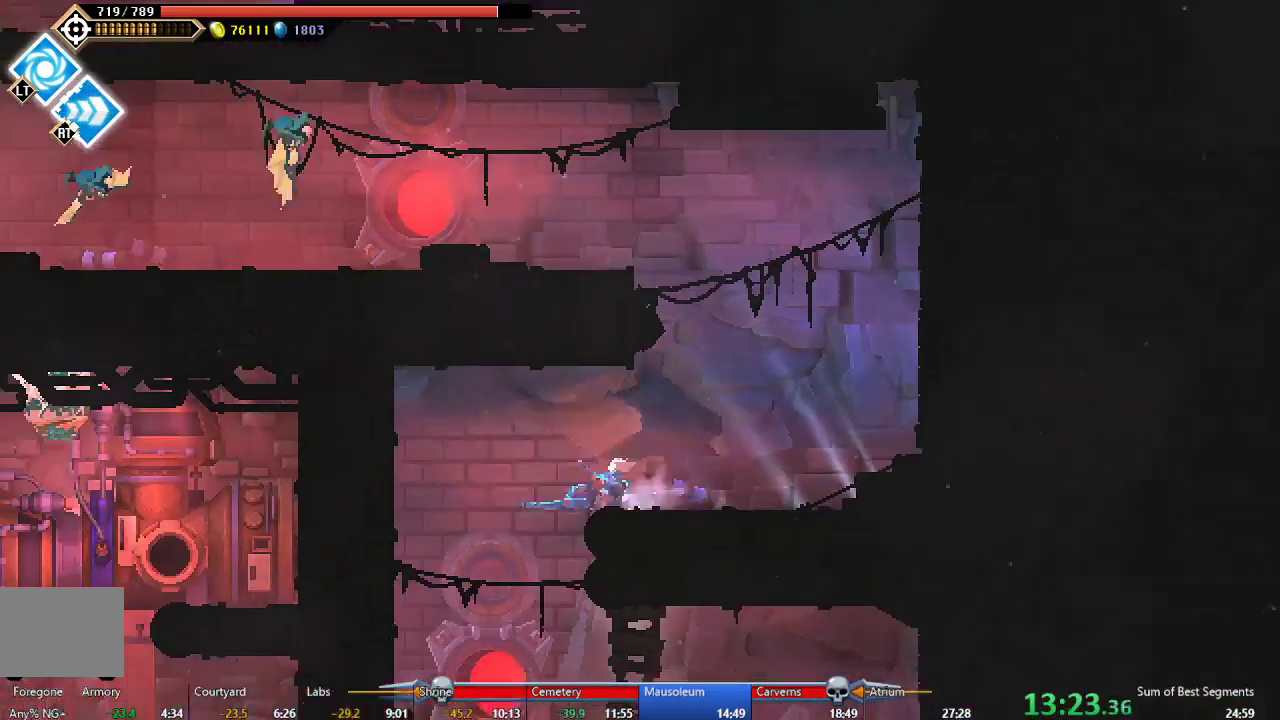
{"buttons": ["DPAD_RIGHT"], "left_stick": "center", "events": [[67, "DPAD_LEFT", "up"], [183, "DPAD_RIGHT", "down"]]}
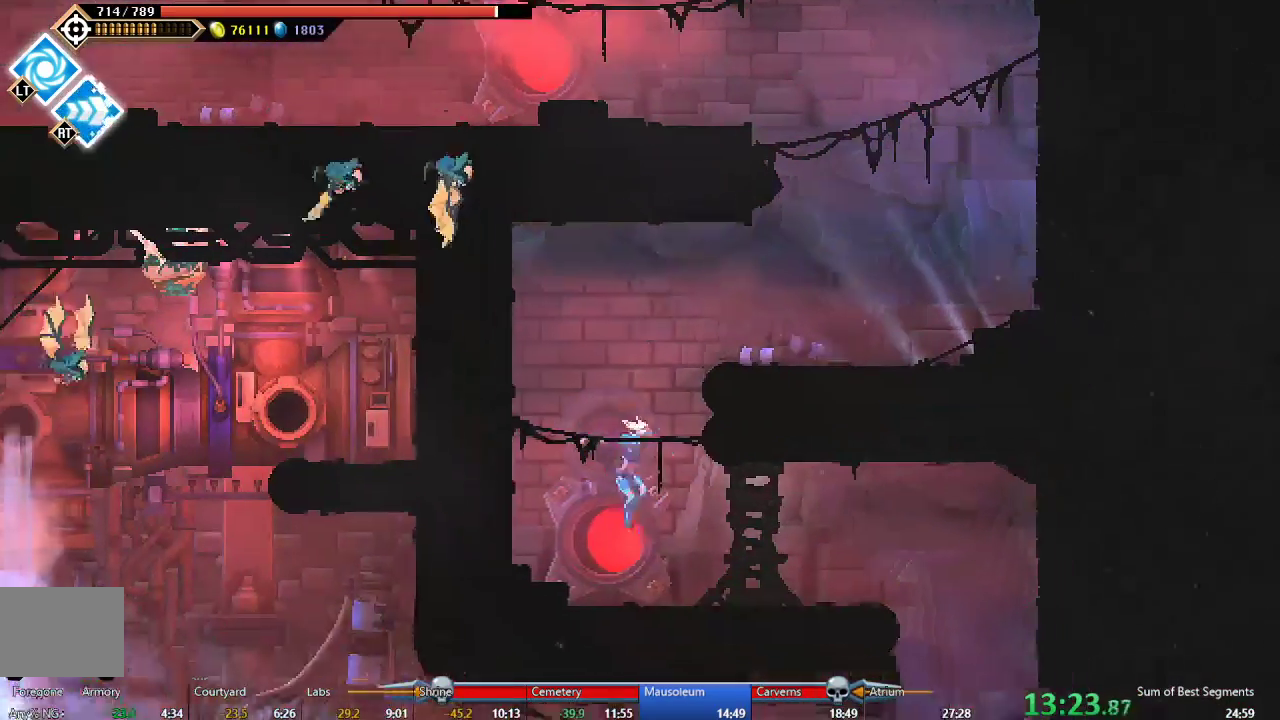
{"buttons": ["DPAD_RIGHT"], "left_stick": "center", "events": [[17, "X", "down"], [117, "X", "up"], [200, "X", "down"], [267, "X", "up"], [367, "X", "down"], [467, "X", "up"]]}
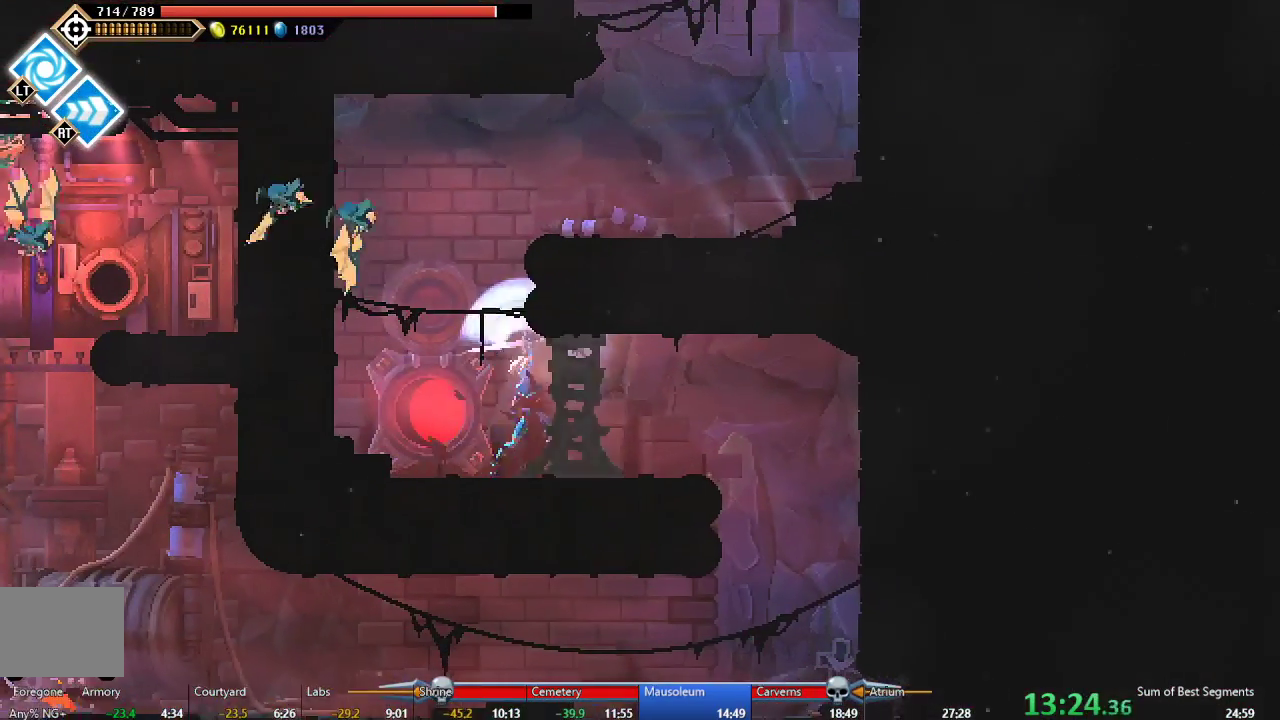
{"buttons": ["DPAD_RIGHT"], "left_stick": "center", "events": [[67, "X", "down"], [133, "X", "up"], [283, "B", "down"], [367, "B", "up"]]}
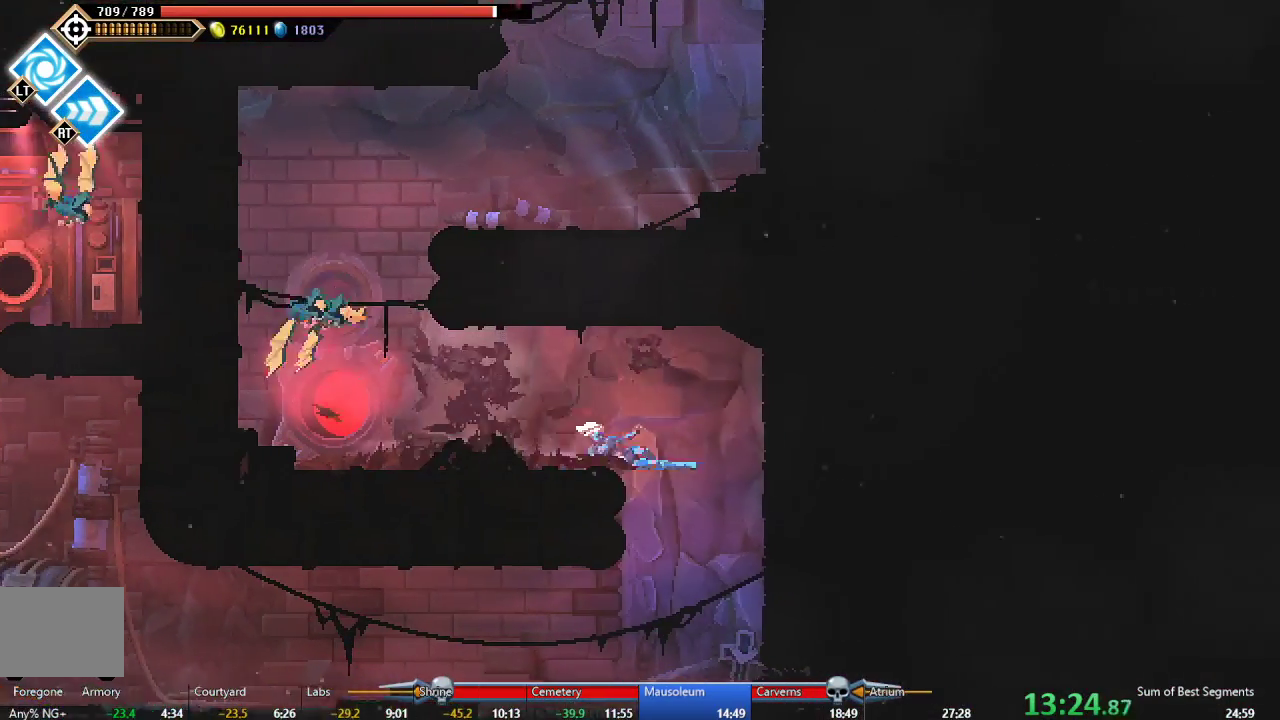
{"buttons": ["DPAD_LEFT"], "left_stick": "center", "events": [[67, "DPAD_RIGHT", "up"], [150, "DPAD_LEFT", "down"]]}
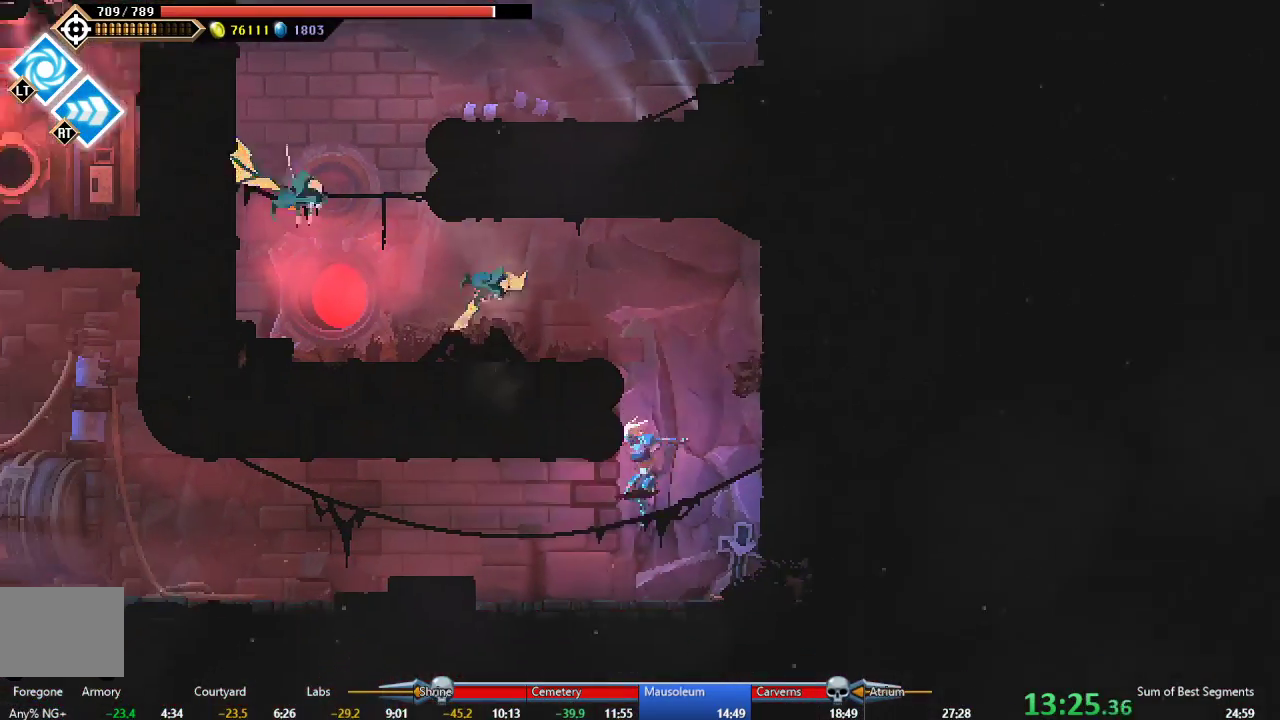
{"buttons": ["DPAD_LEFT"], "left_stick": "center", "events": [[133, "B", "down"], [233, "B", "up"]]}
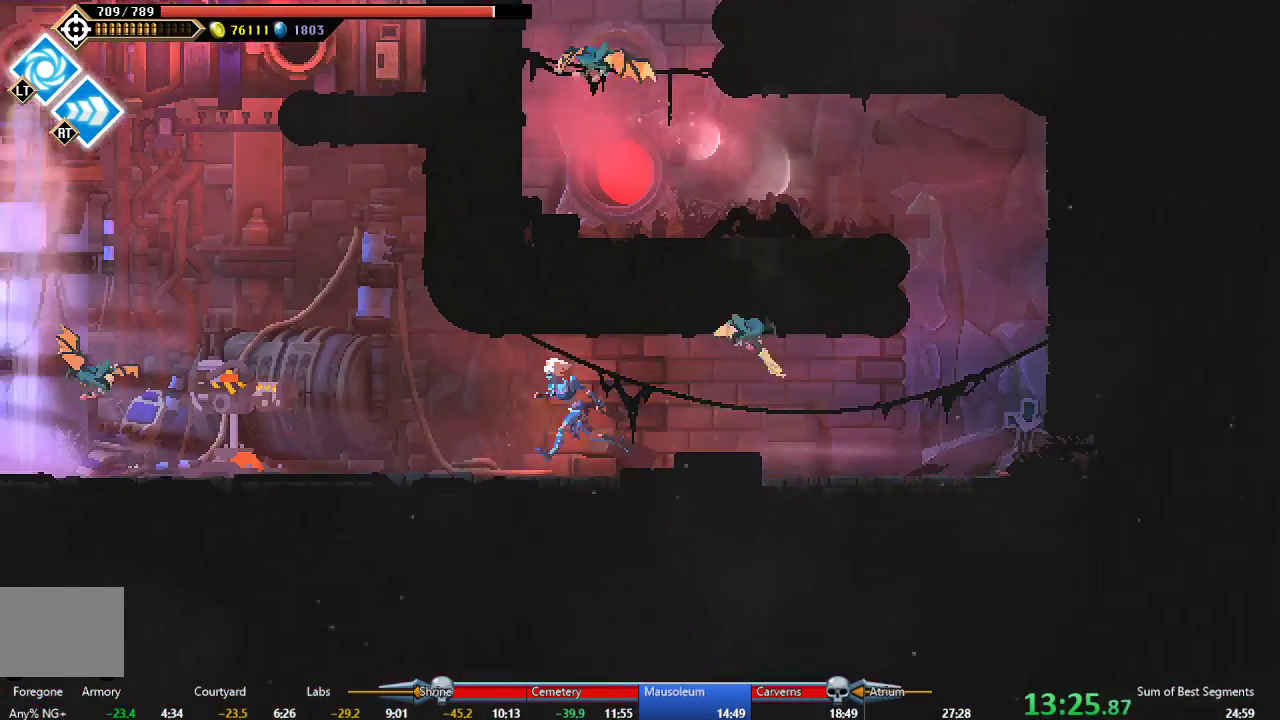
{"buttons": ["A", "DPAD_LEFT"], "left_stick": "center", "events": [[267, "A", "down"]]}
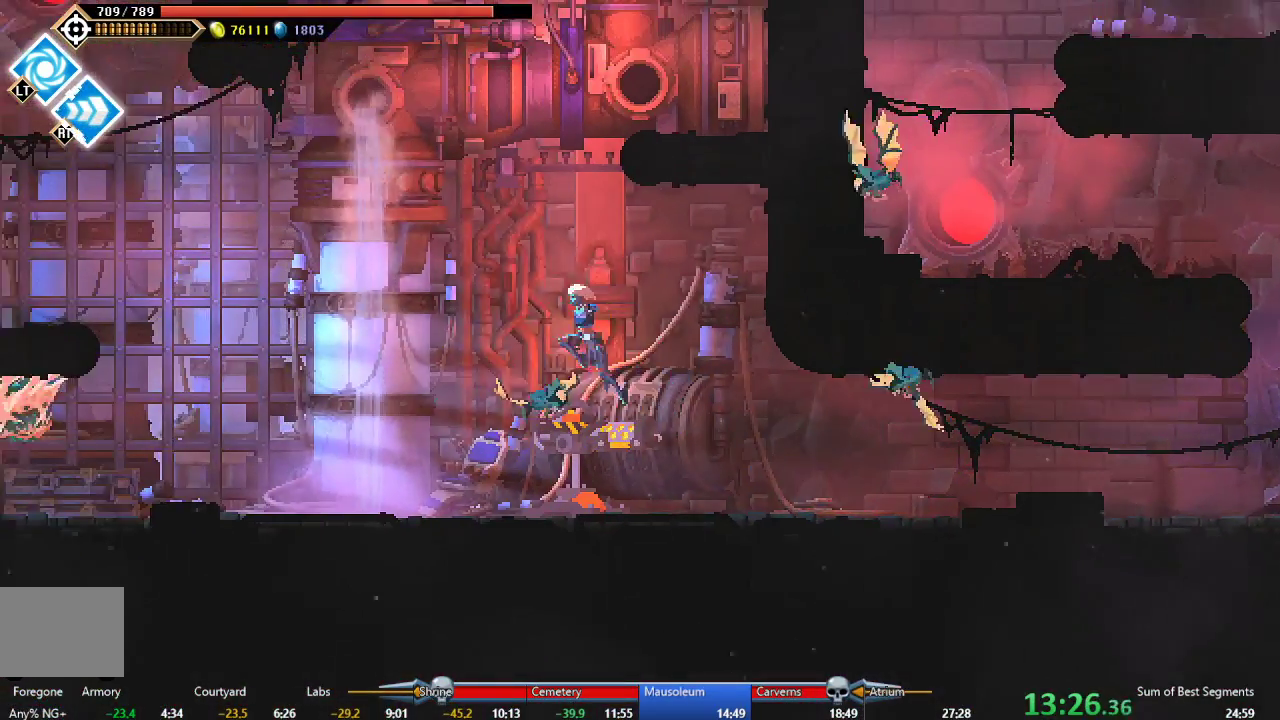
{"buttons": ["A", "DPAD_LEFT"], "left_stick": "center", "events": [[133, "A", "up"], [250, "A", "down"]]}
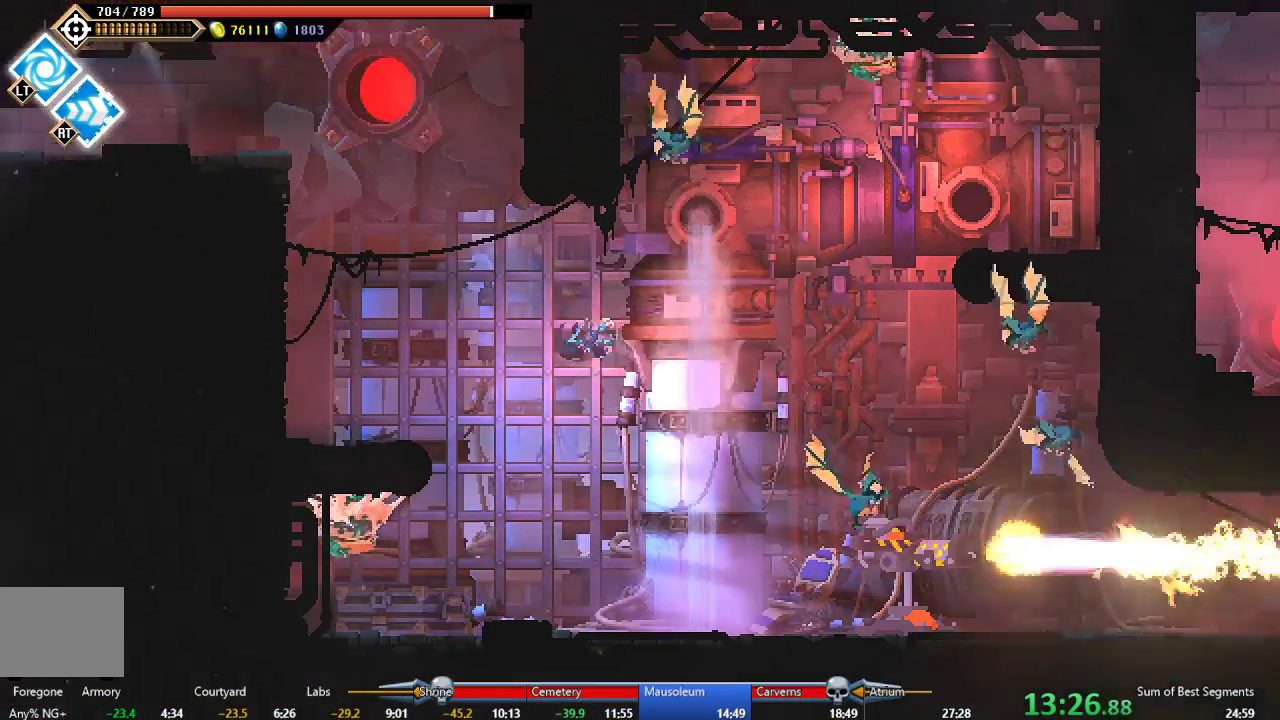
{"buttons": ["A", "DPAD_LEFT"], "left_stick": "center", "events": [[50, "A", "up"], [117, "B", "down"], [283, "B", "up"], [433, "A", "down"]]}
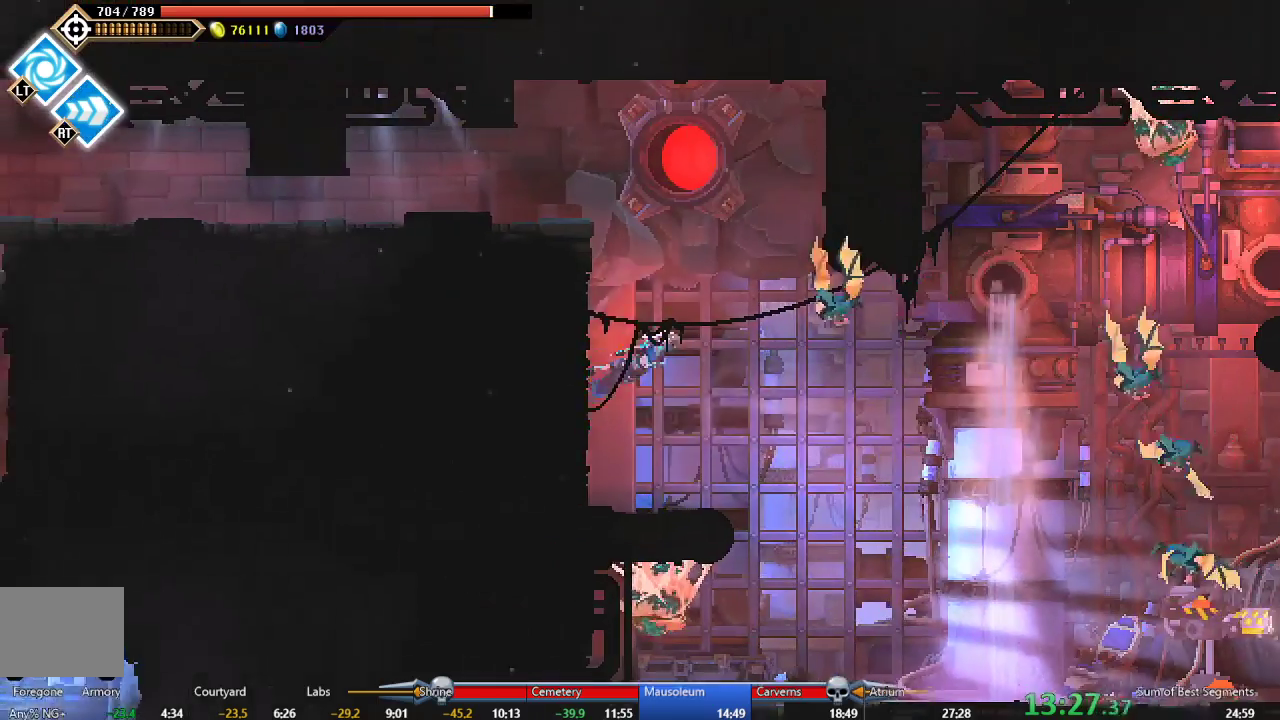
{"buttons": ["B", "DPAD_LEFT"], "left_stick": "center", "events": [[117, "A", "up"], [183, "A", "down"], [383, "A", "up"], [450, "B", "down"]]}
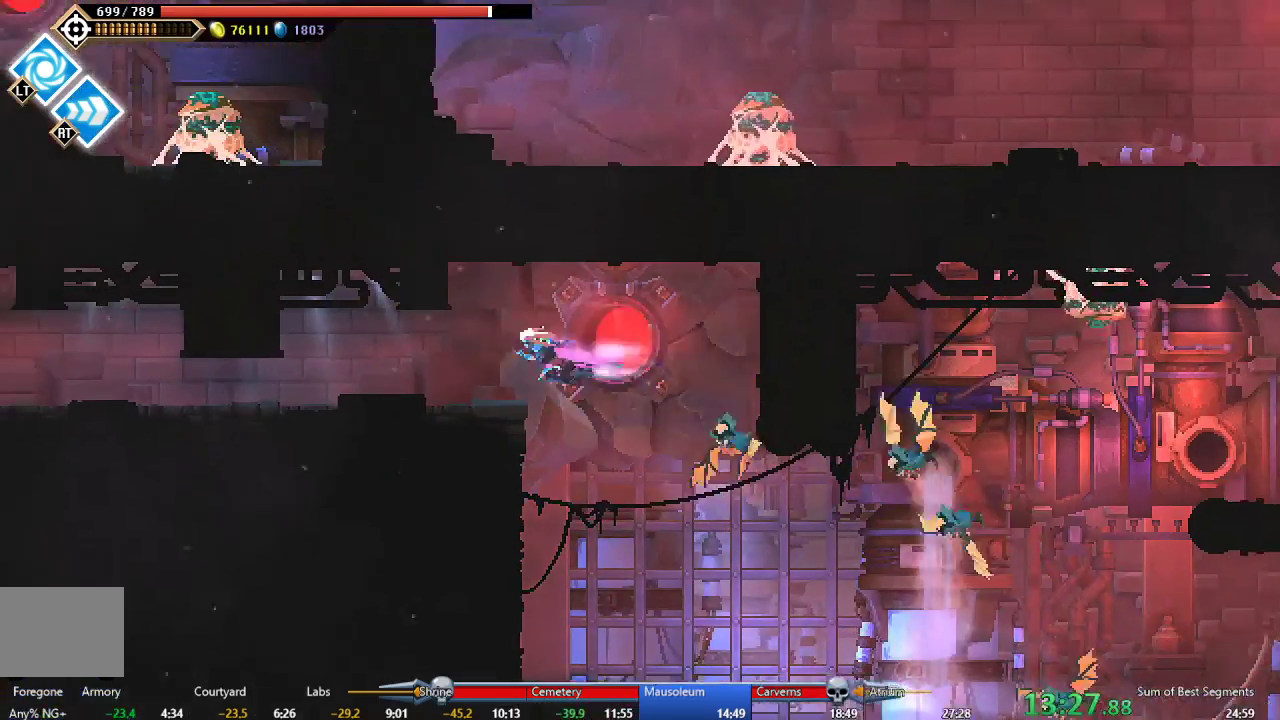
{"buttons": ["B", "DPAD_LEFT"], "left_stick": "center", "events": [[83, "B", "up"], [400, "B", "down"]]}
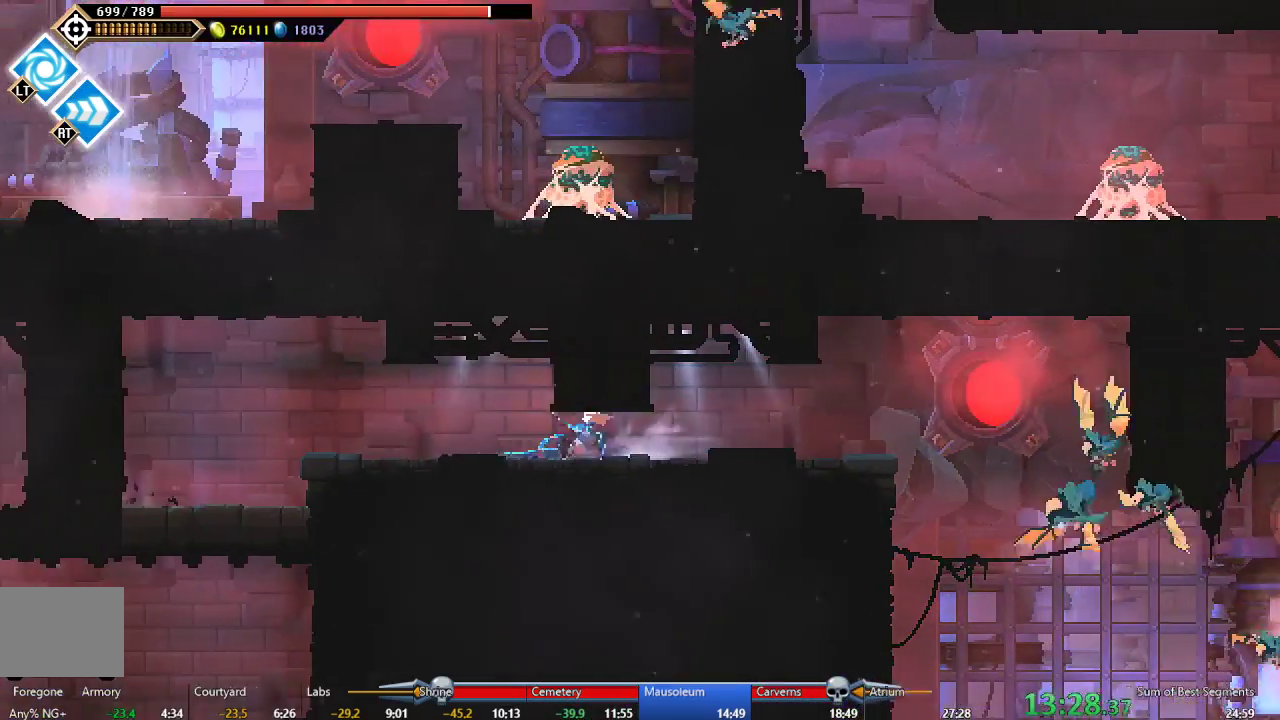
{"buttons": ["DPAD_DOWN"], "left_stick": "center", "events": [[33, "B", "up"], [283, "A", "down"], [350, "A", "up"], [350, "DPAD_LEFT", "up"], [450, "DPAD_DOWN", "down"]]}
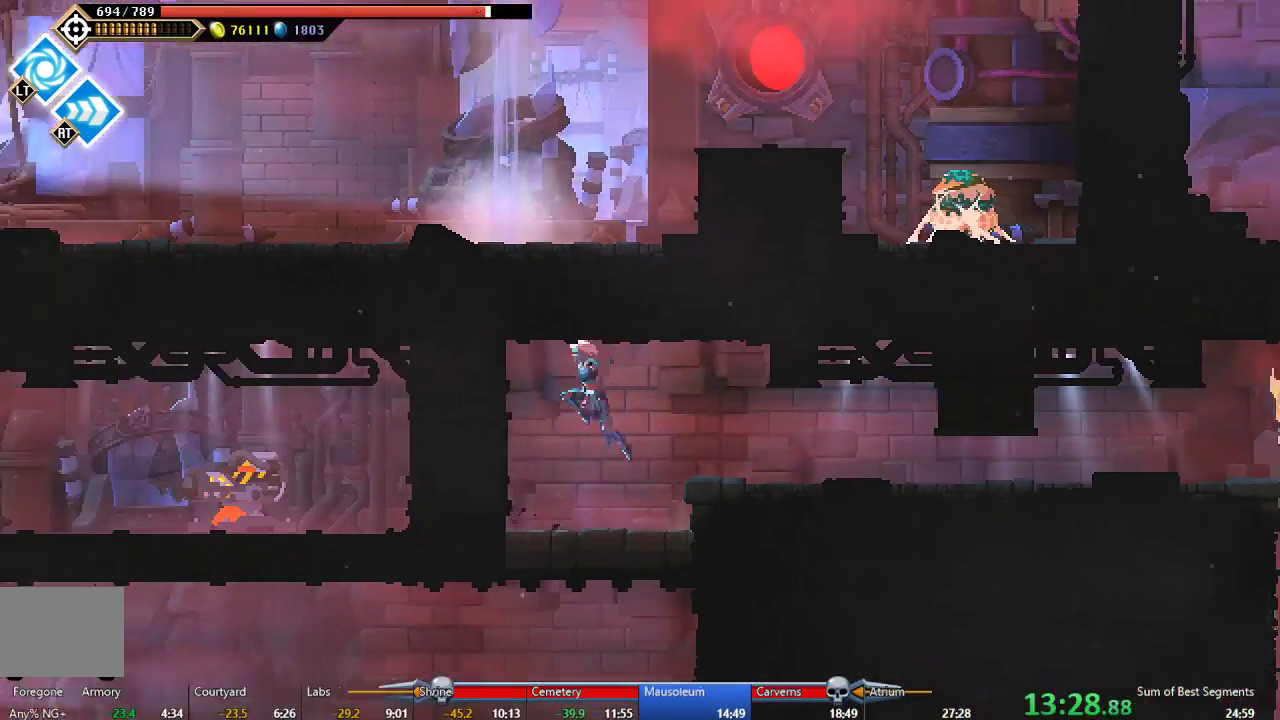
{"buttons": ["DPAD_LEFT"], "left_stick": "center", "events": [[50, "A", "down"], [167, "A", "up"], [250, "DPAD_LEFT", "down"], [267, "DPAD_DOWN", "up"]]}
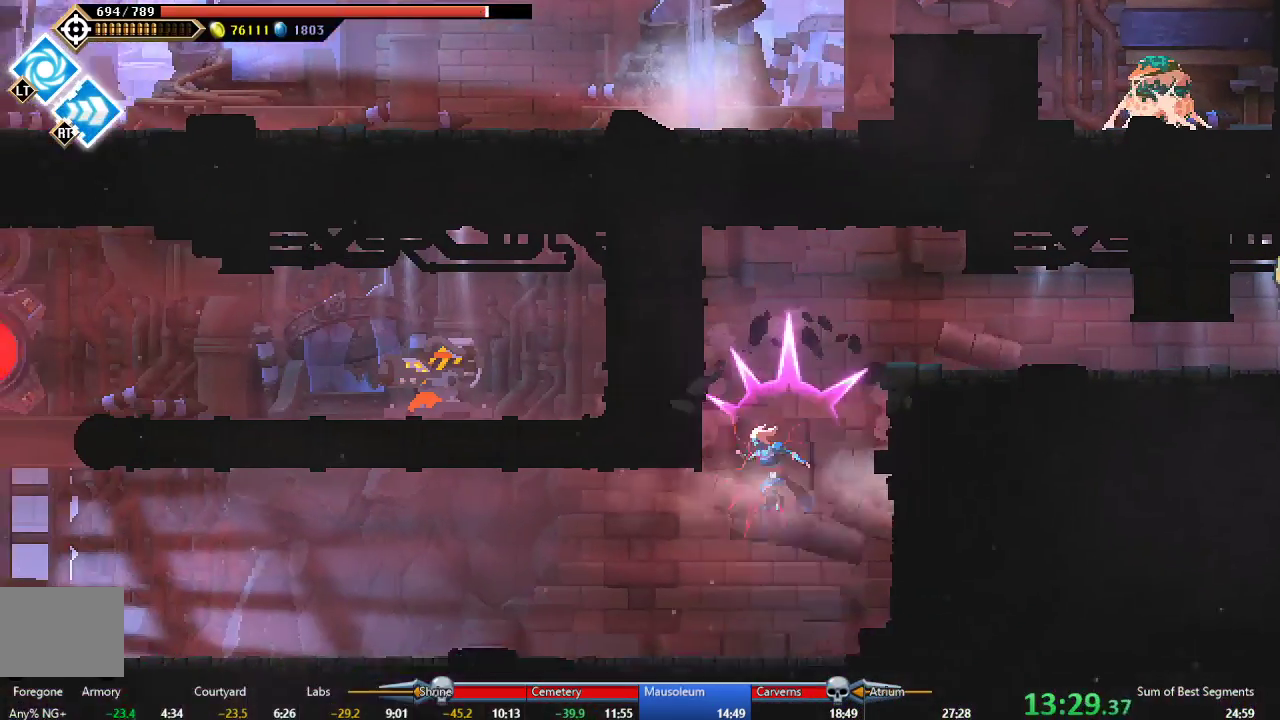
{"buttons": ["DPAD_LEFT"], "left_stick": "center", "events": [[200, "B", "down"], [317, "B", "up"]]}
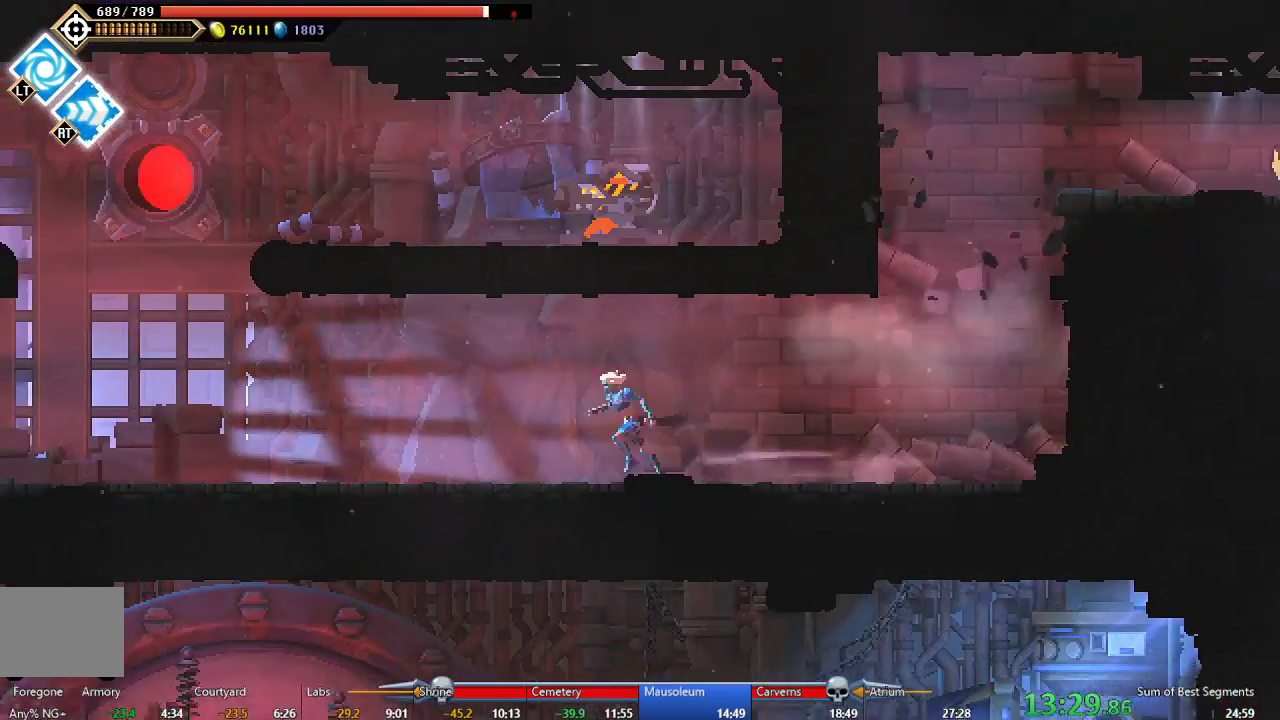
{"buttons": ["DPAD_LEFT"], "left_stick": "center", "events": []}
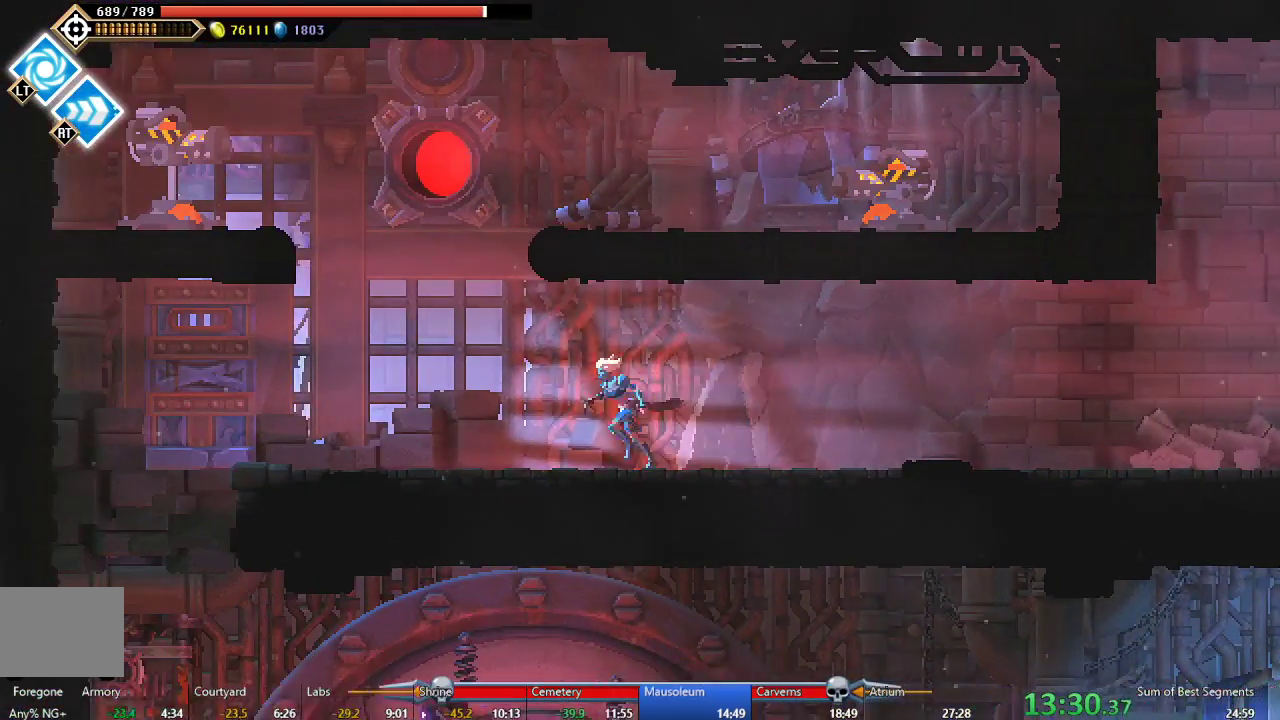
{"buttons": ["DPAD_LEFT"], "left_stick": "center", "events": [[67, "A", "down"], [217, "A", "up"]]}
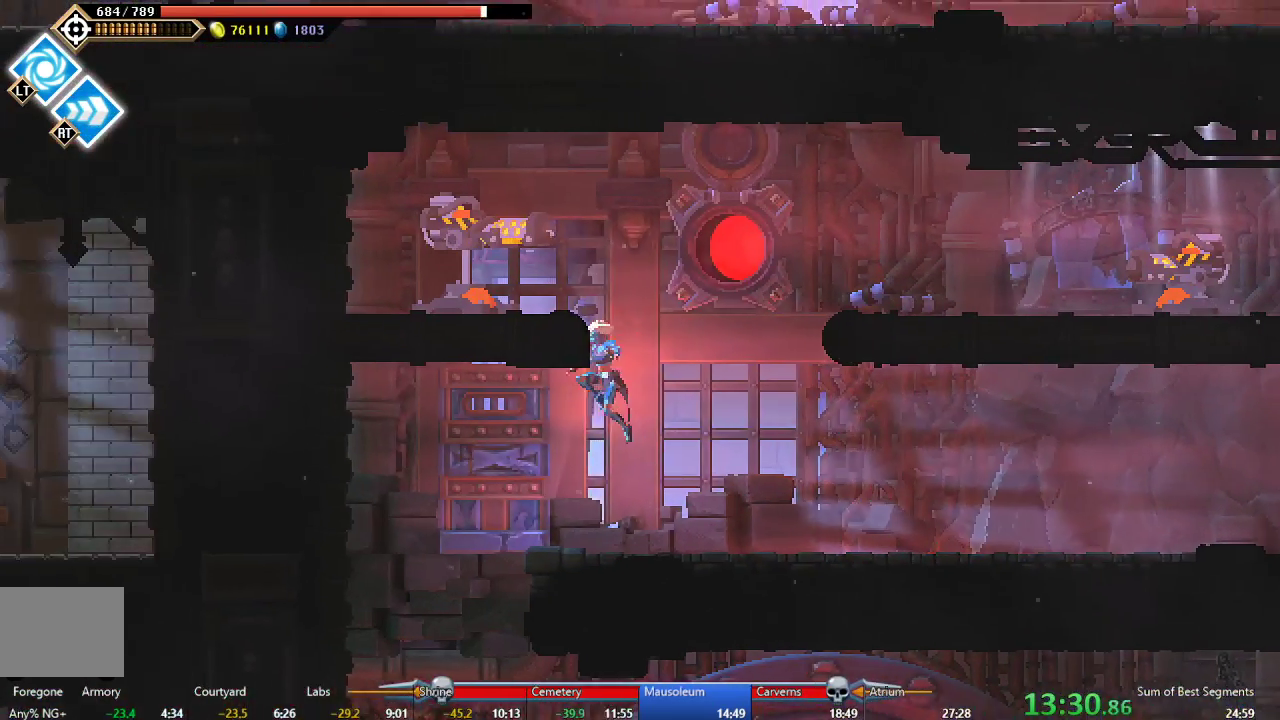
{"buttons": ["DPAD_LEFT"], "left_stick": "center", "events": []}
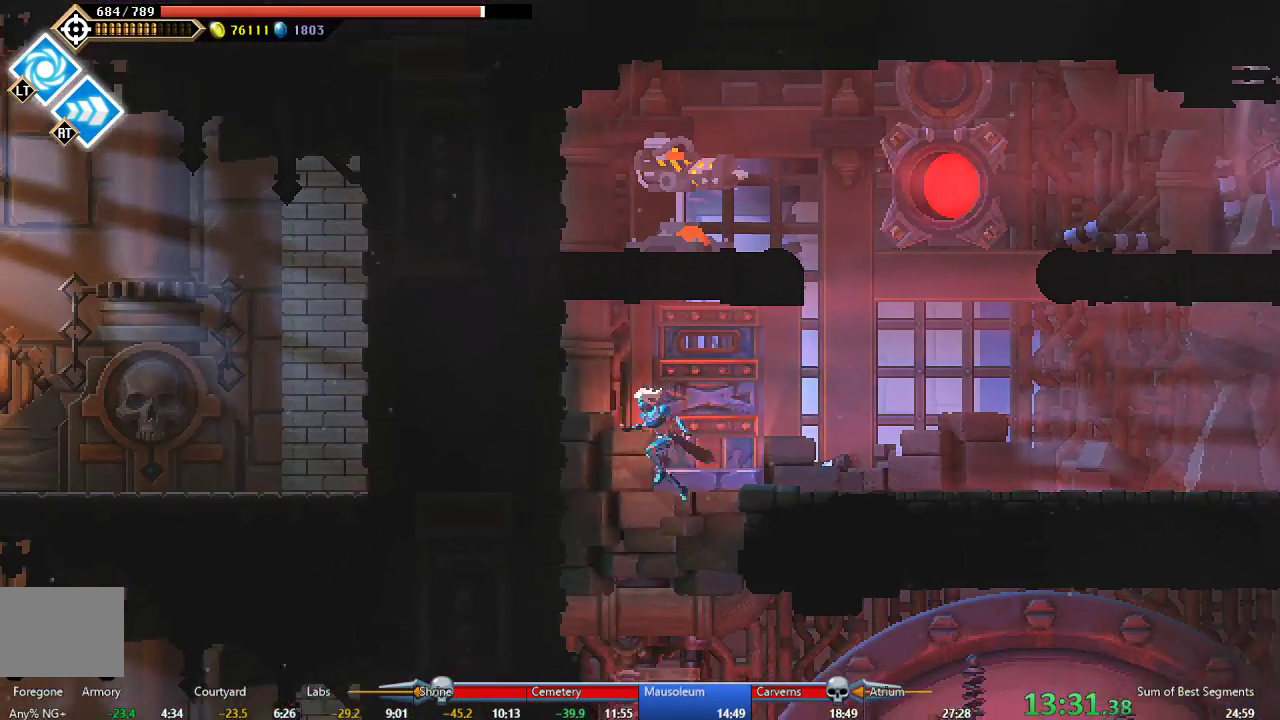
{"buttons": ["B", "DPAD_RIGHT"], "left_stick": "center", "events": [[67, "DPAD_LEFT", "up"], [133, "DPAD_RIGHT", "down"], [500, "B", "down"]]}